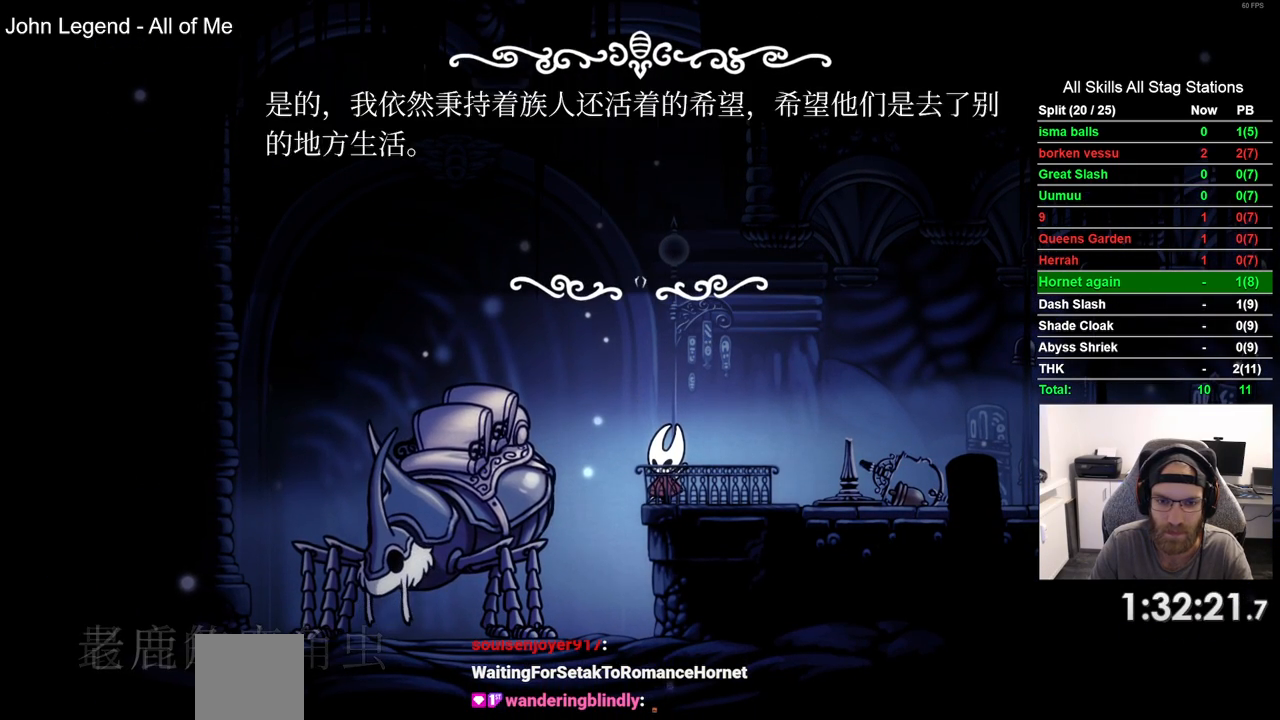
Gameplay with a controller (PlayStation layout); each line is a JSON object with the inputs held at the frame after it. "events" lists button and stick changes between this image and that frame as [ms after this image, input, new state], when the widget could be followed in between. Not read: R1.
{"buttons": [], "left_stick": "center", "right_stick": "center", "events": [[17, "CROSS", "down"], [117, "CROSS", "up"], [183, "CROSS", "down"], [267, "CROSS", "up"], [367, "CROSS", "down"], [450, "CROSS", "up"]]}
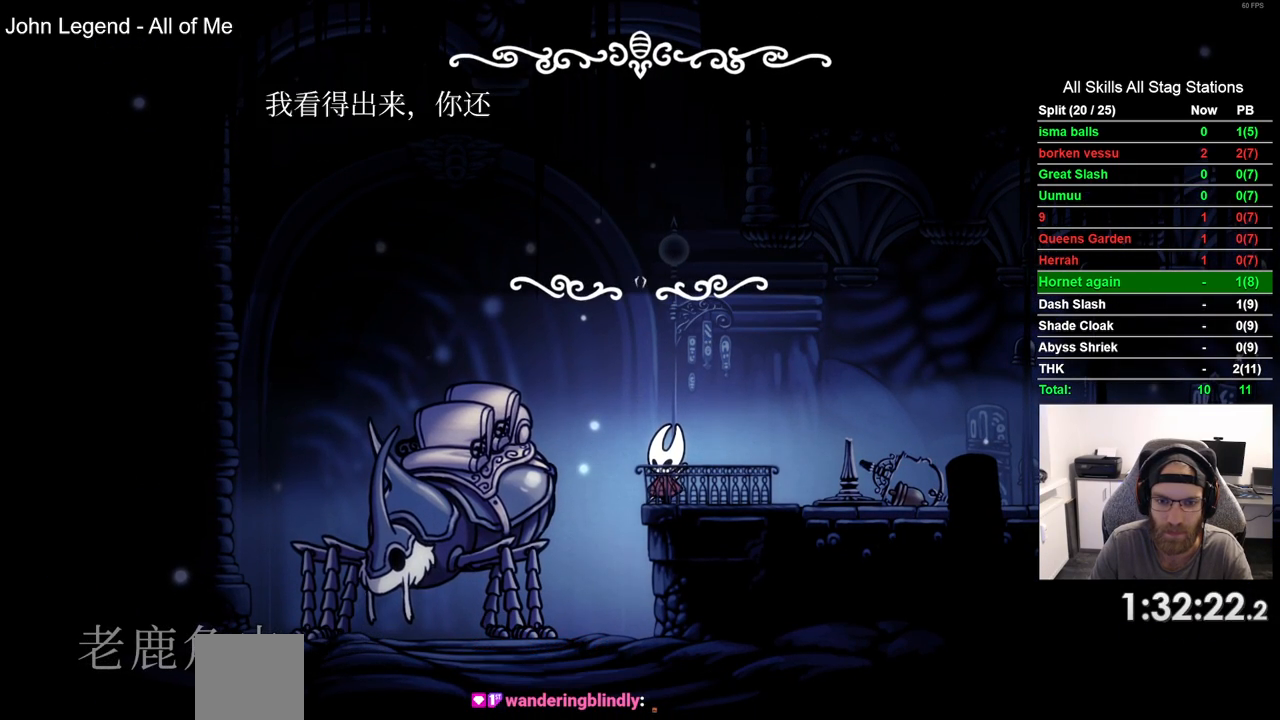
{"buttons": [], "left_stick": "center", "right_stick": "center", "events": [[33, "CROSS", "down"], [133, "CROSS", "up"], [200, "CROSS", "down"], [283, "CROSS", "up"], [383, "CROSS", "down"], [483, "CROSS", "up"]]}
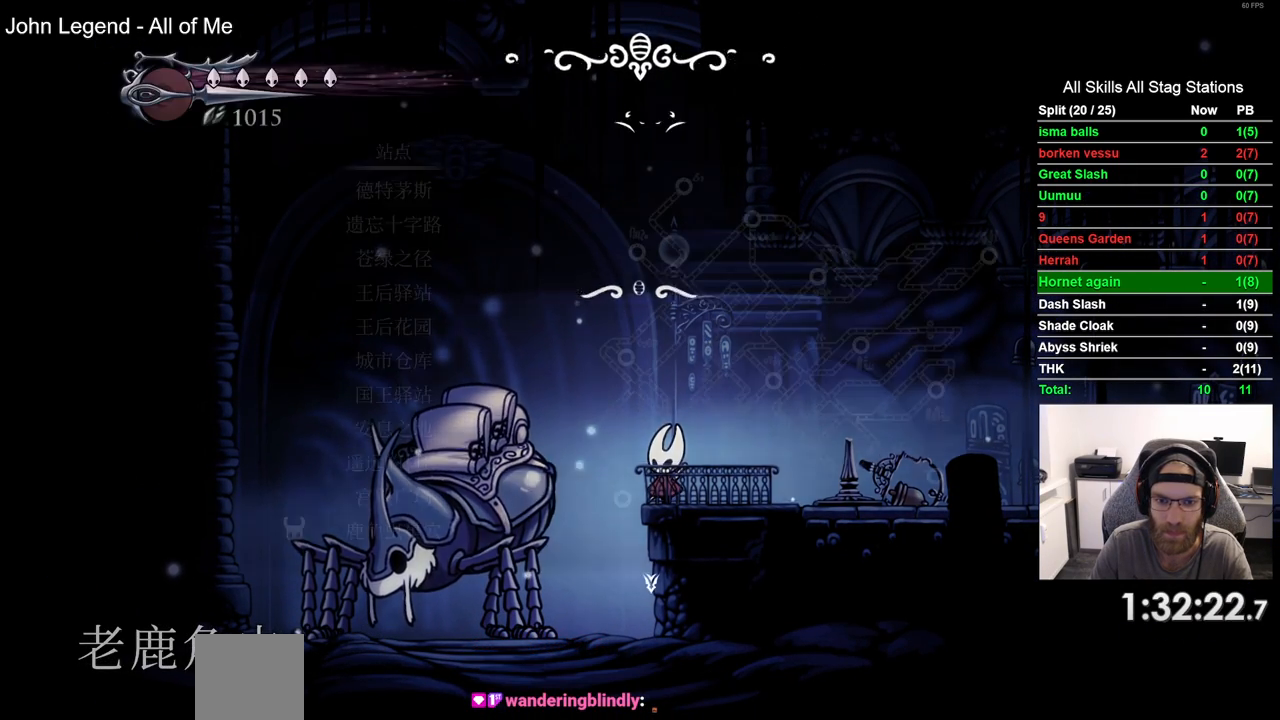
{"buttons": [], "left_stick": "center", "right_stick": "center", "events": [[50, "CROSS", "down"], [133, "CROSS", "up"]]}
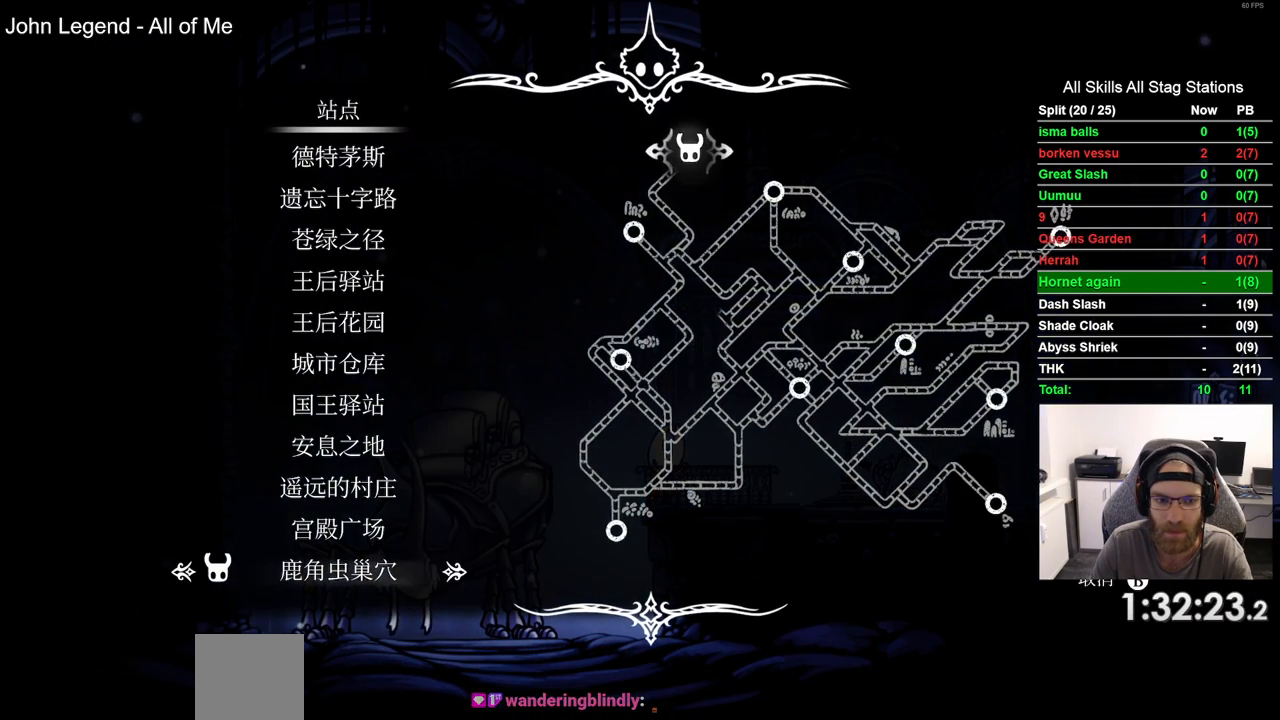
{"buttons": [], "left_stick": "center", "right_stick": "center", "events": []}
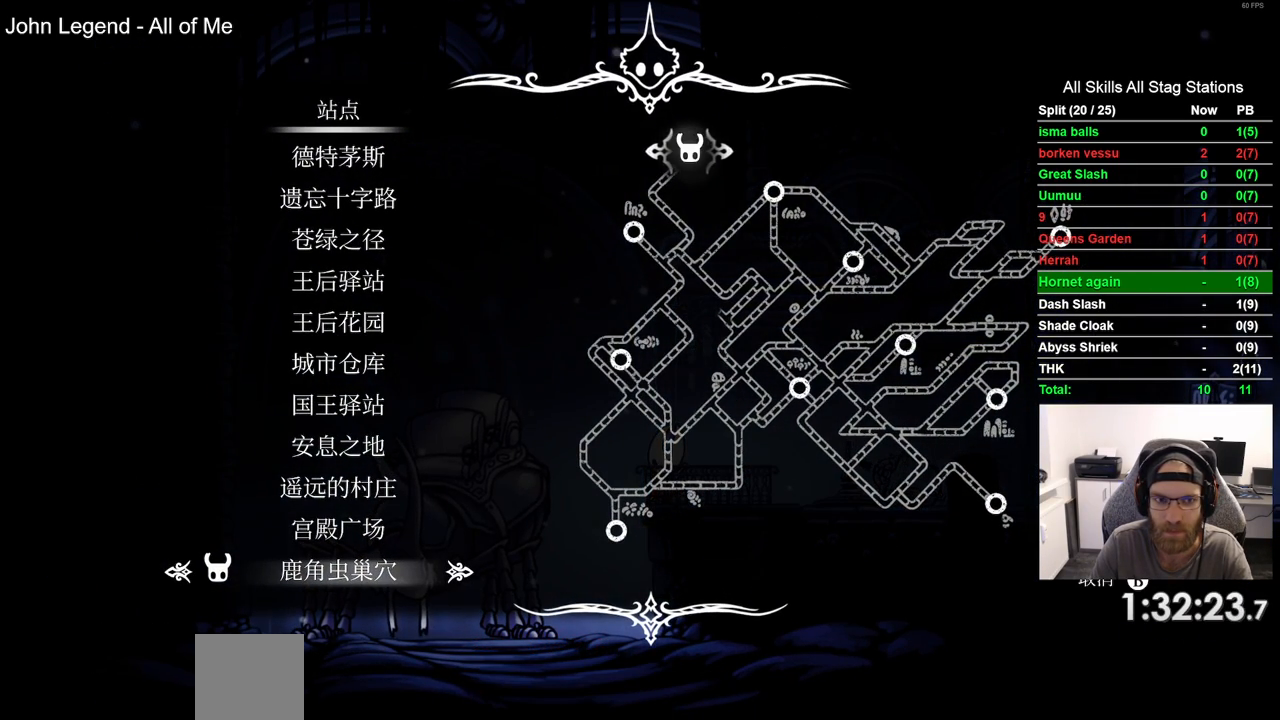
{"buttons": ["DPAD_UP"], "left_stick": "center", "right_stick": "center", "events": [[383, "DPAD_UP", "down"]]}
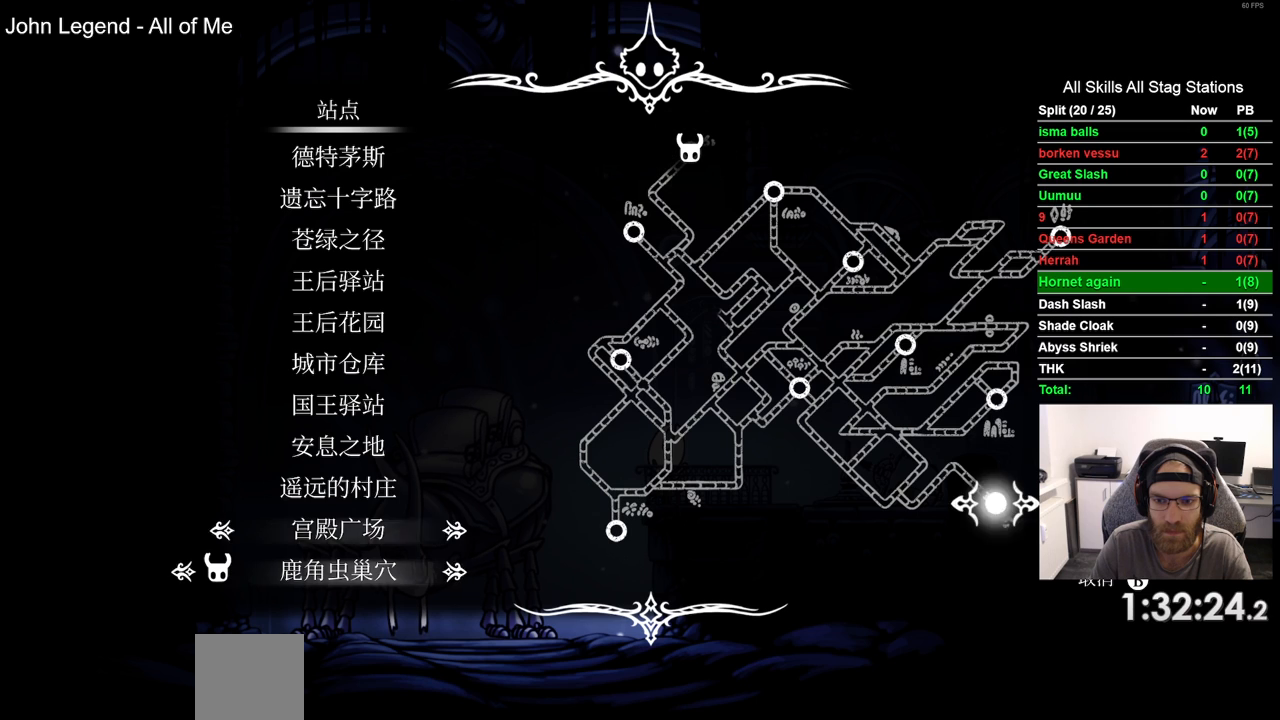
{"buttons": [], "left_stick": "center", "right_stick": "center", "events": [[17, "DPAD_UP", "up"], [100, "DPAD_UP", "down"], [217, "DPAD_UP", "up"], [317, "DPAD_UP", "down"], [433, "DPAD_UP", "up"]]}
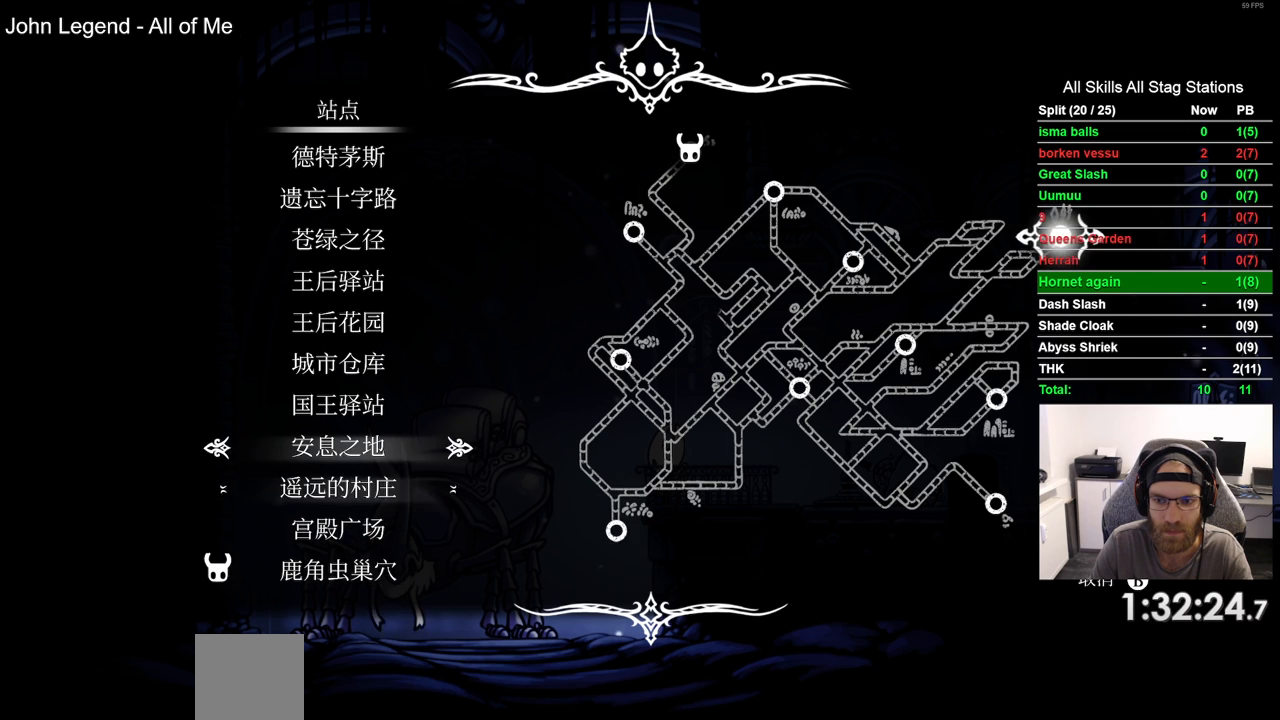
{"buttons": ["CROSS"], "left_stick": "center", "right_stick": "center", "events": [[167, "DPAD_UP", "down"], [300, "DPAD_UP", "up"], [483, "CROSS", "down"]]}
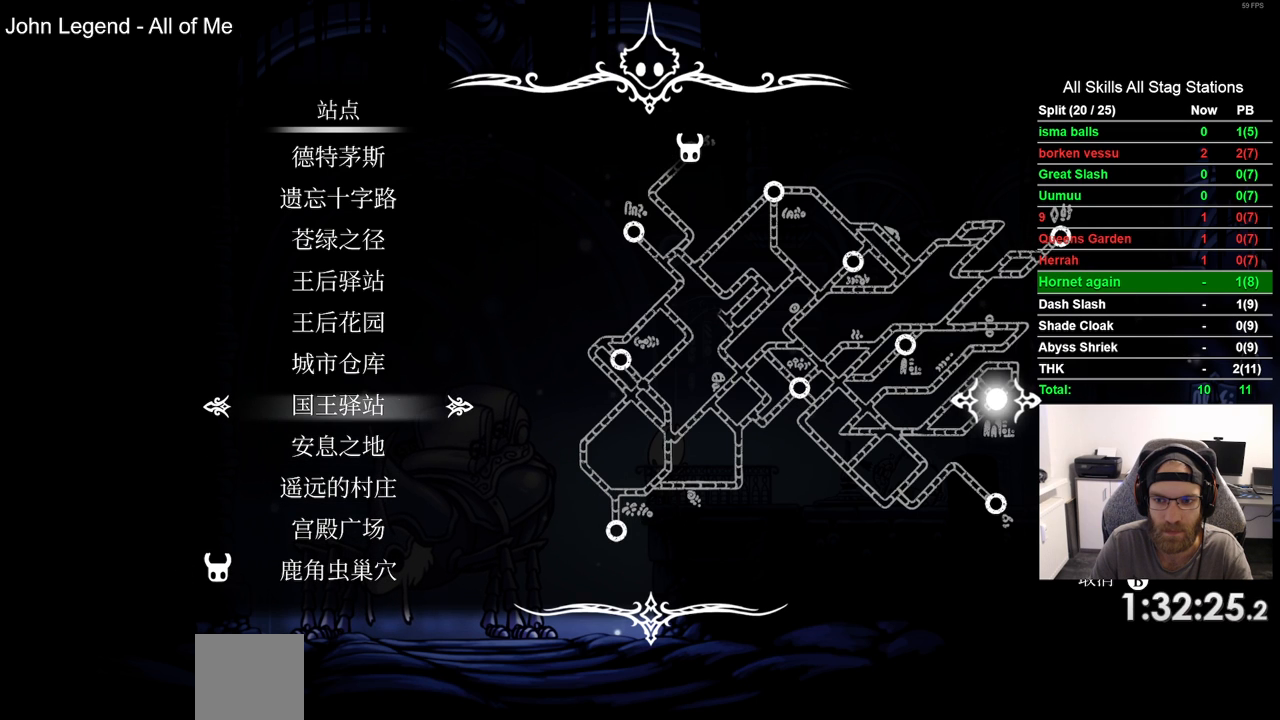
{"buttons": [], "left_stick": "center", "right_stick": "center", "events": [[50, "CROSS", "up"]]}